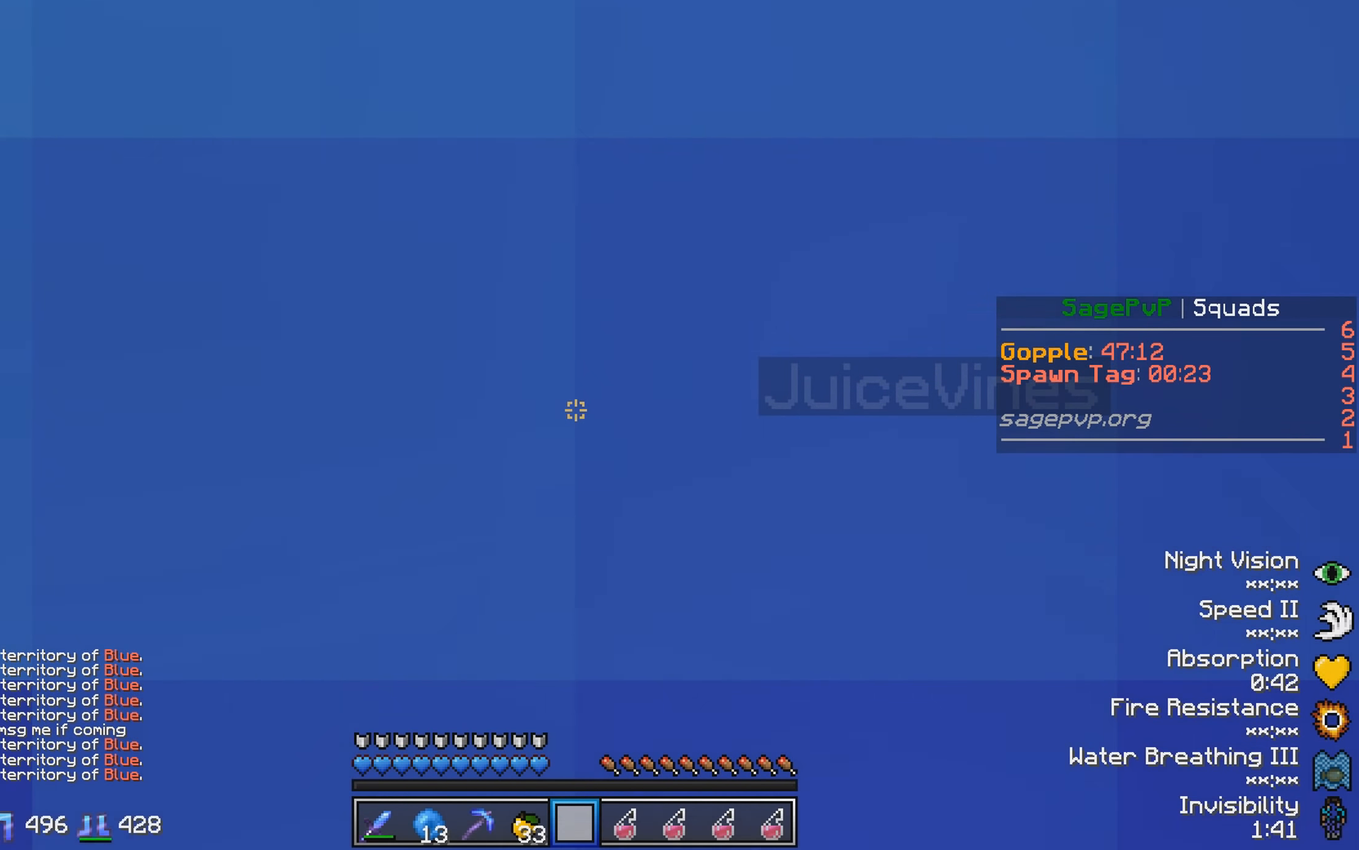
Gameplay with keyboard; each line is a JSON object with the keys held at the frame after it. "events" lists presses ("down") and releases ("up") of "a", "d", "s" and "w" between this image and that frame as [ms after this image, input, new state], when the widget could be followed in between. No other keys are recorded. Mouse input is not recorded.
{"keys": [], "events": []}
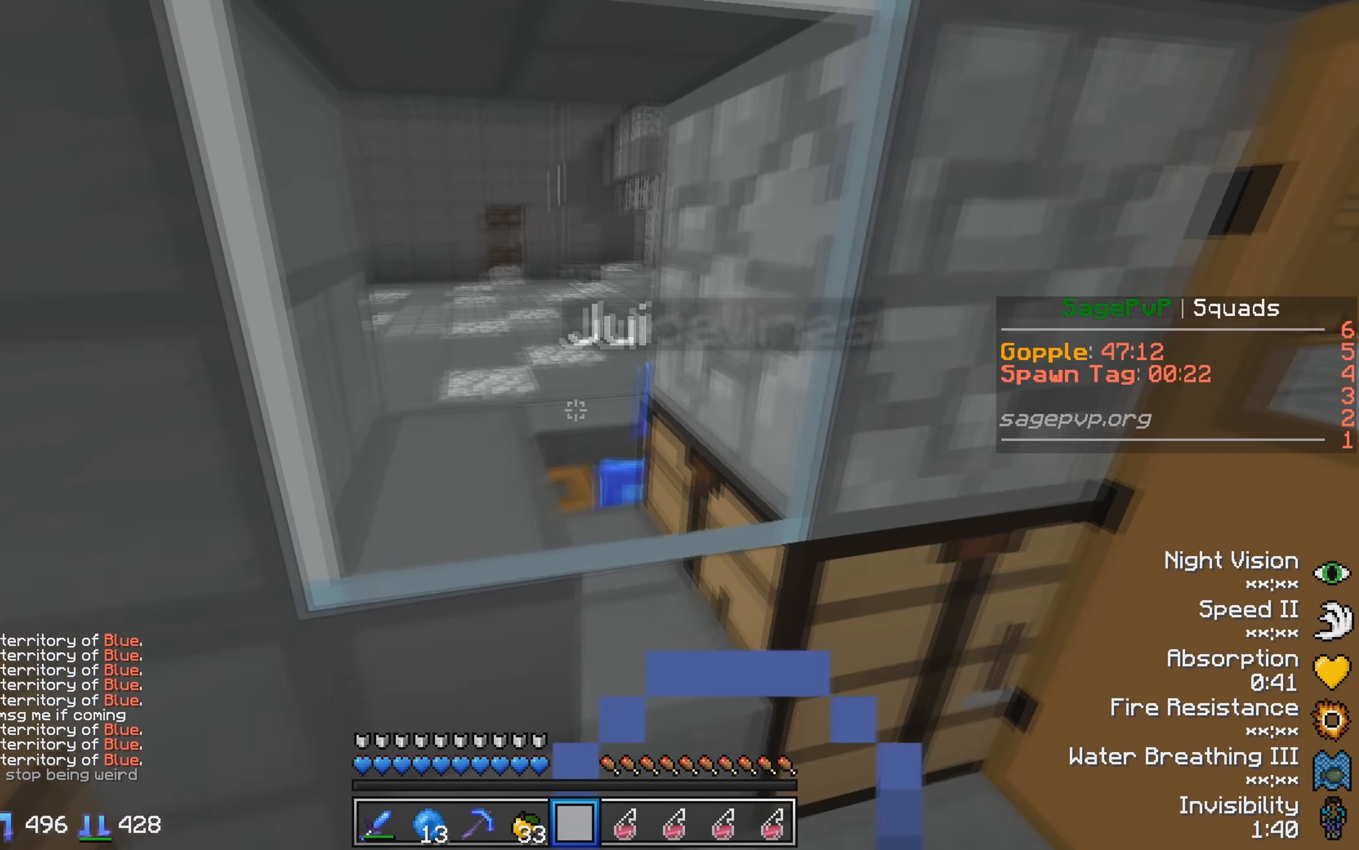
{"keys": [], "events": []}
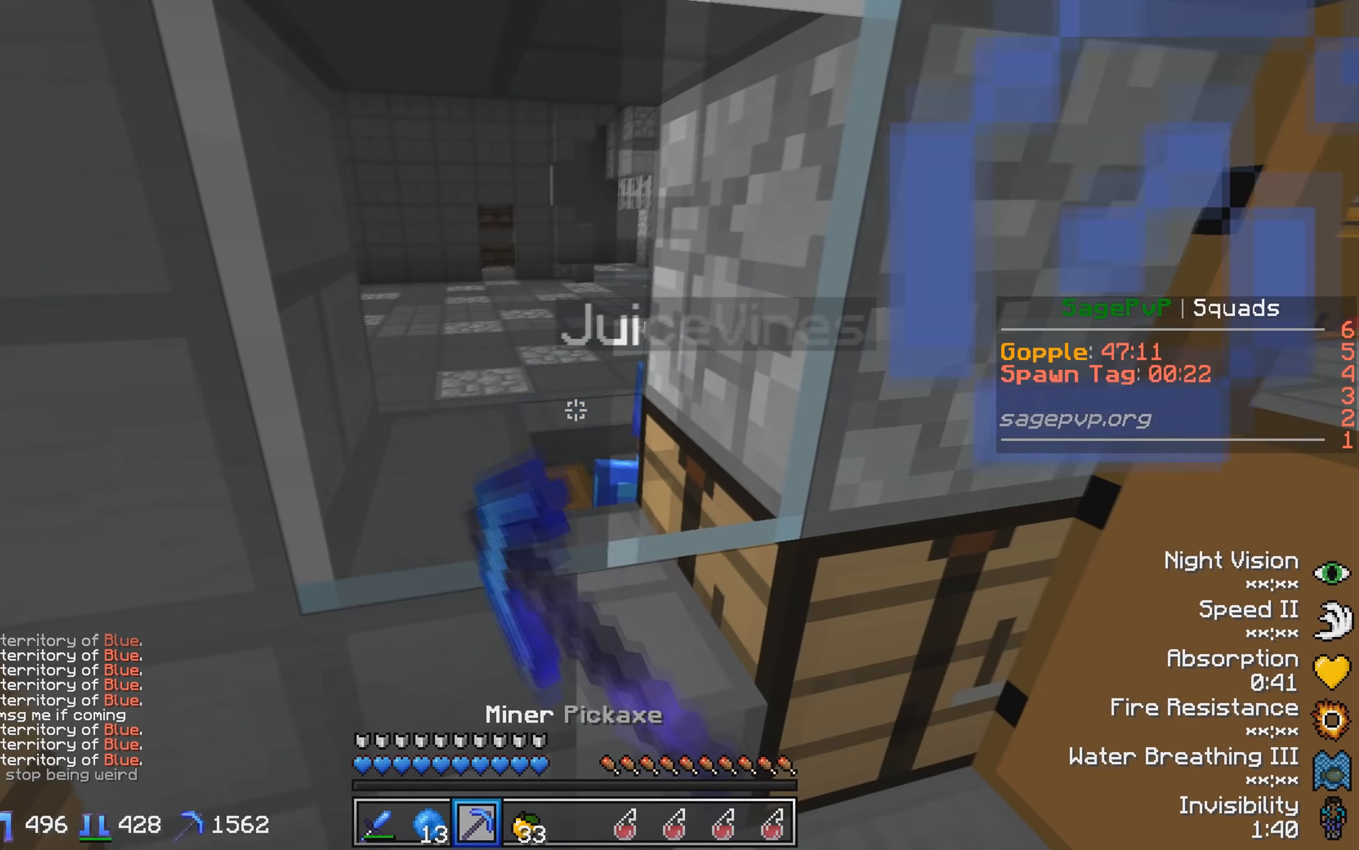
{"keys": [], "events": []}
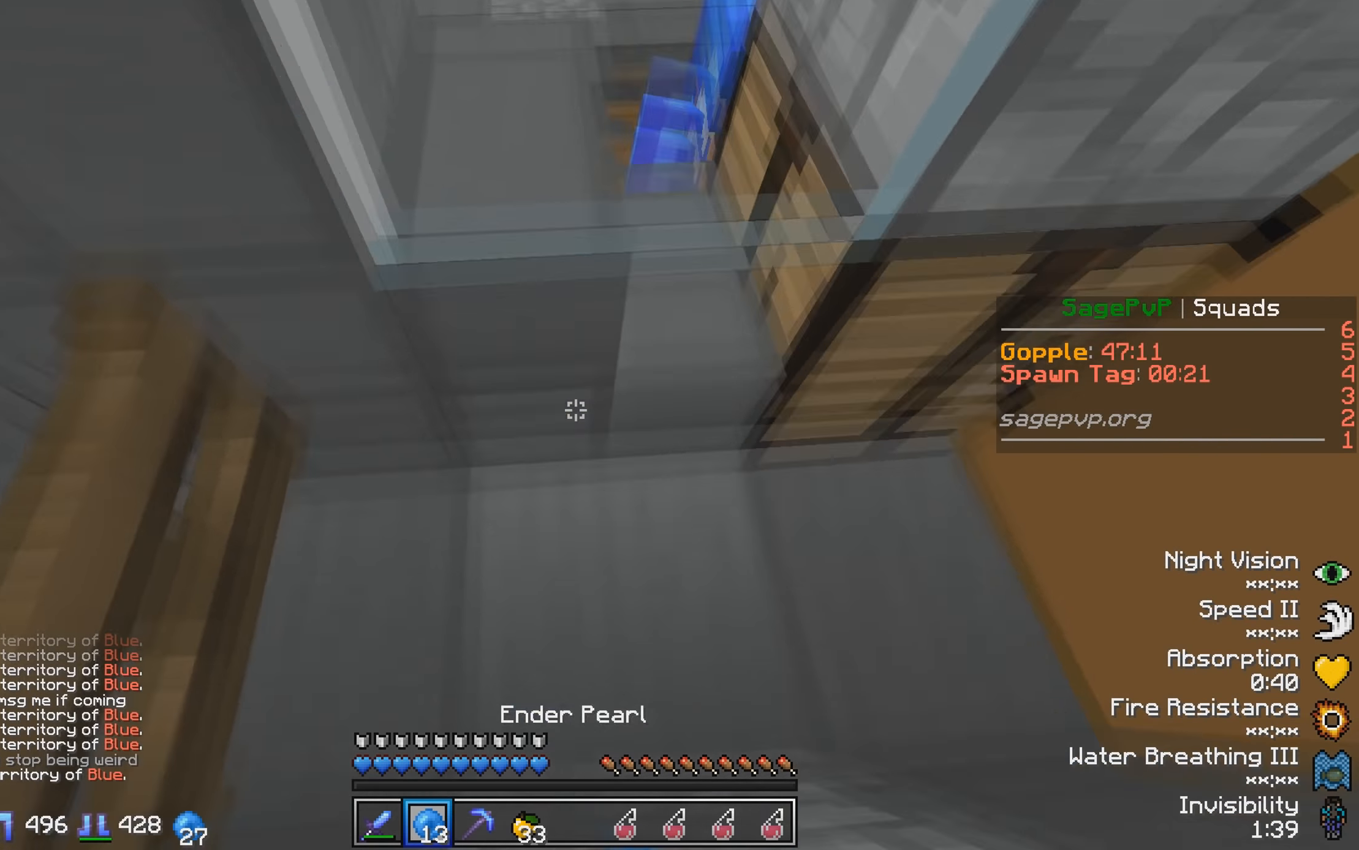
{"keys": ["w"], "events": [[83, "w", "down"]]}
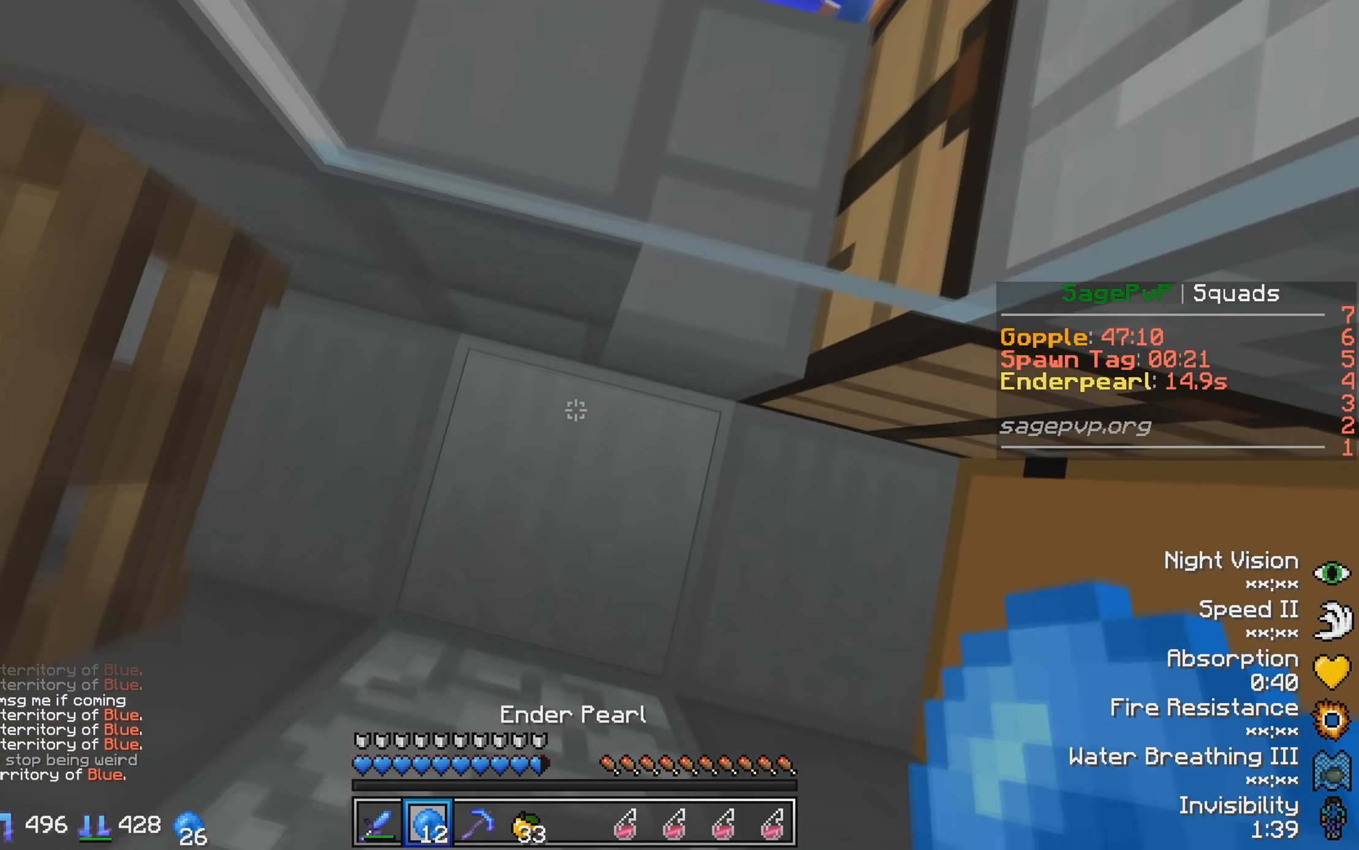
{"keys": ["w"], "events": []}